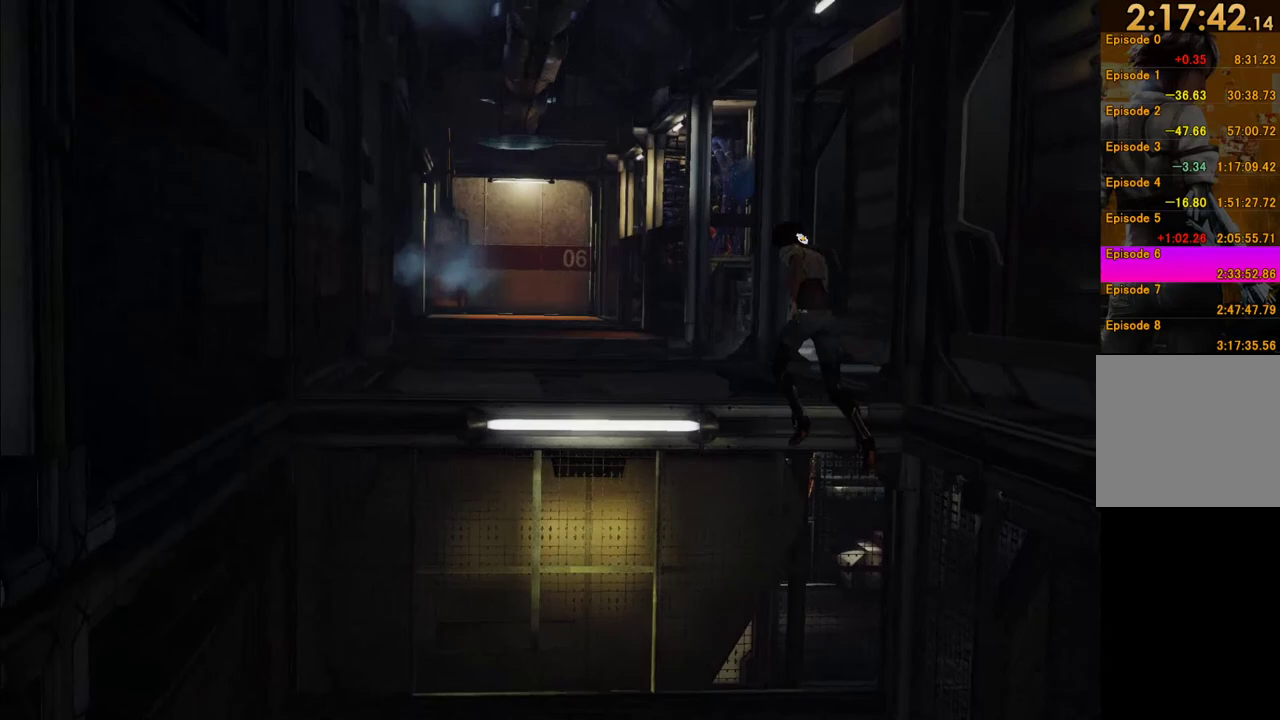
Gameplay with a controller (Xbox layout); each line is a JSON object with the inputs held at the frame after it. "events" lists button and stick changes between this image and that frame as [ms after this image, input, new state], when the widget could be followed in between. This overlay highlights the sticks when they move; stick clicks (L3 R3) are not distinguishable. Not read: L3 R3.
{"buttons": [], "left_stick": "up", "right_stick": "center", "events": [[233, "left_stick", "up"]]}
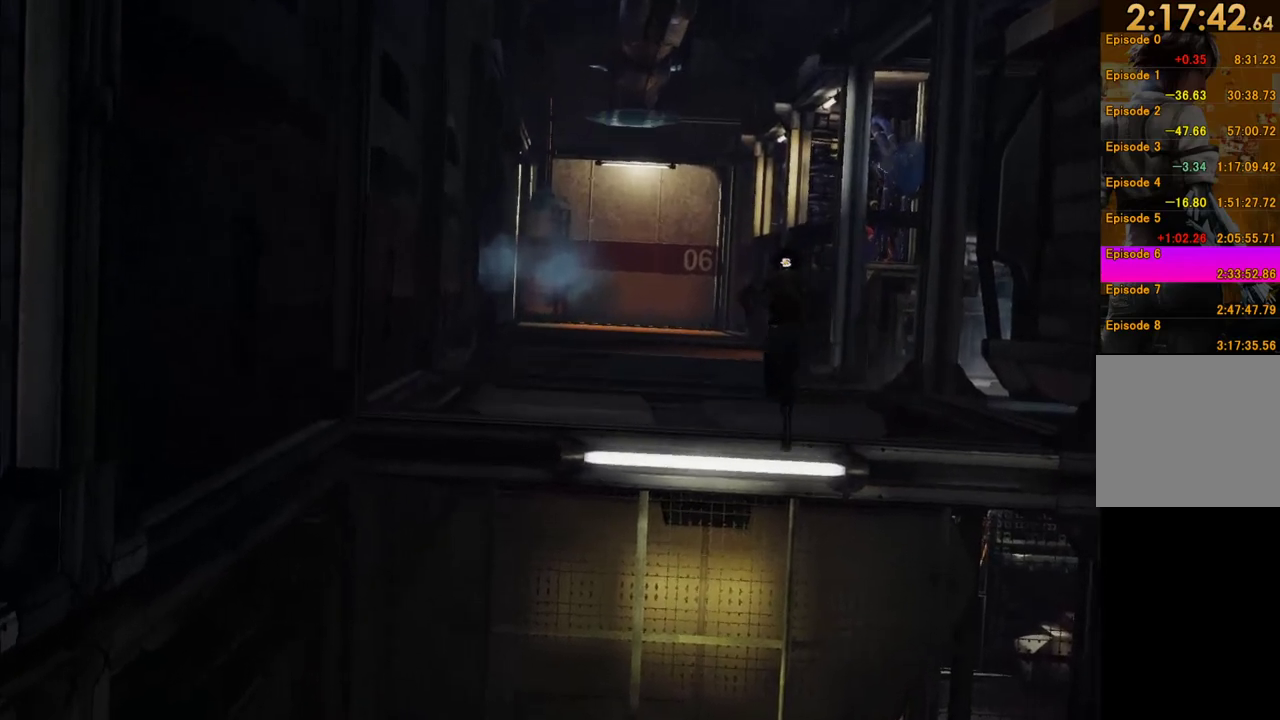
{"buttons": [], "left_stick": "up", "right_stick": "center", "events": []}
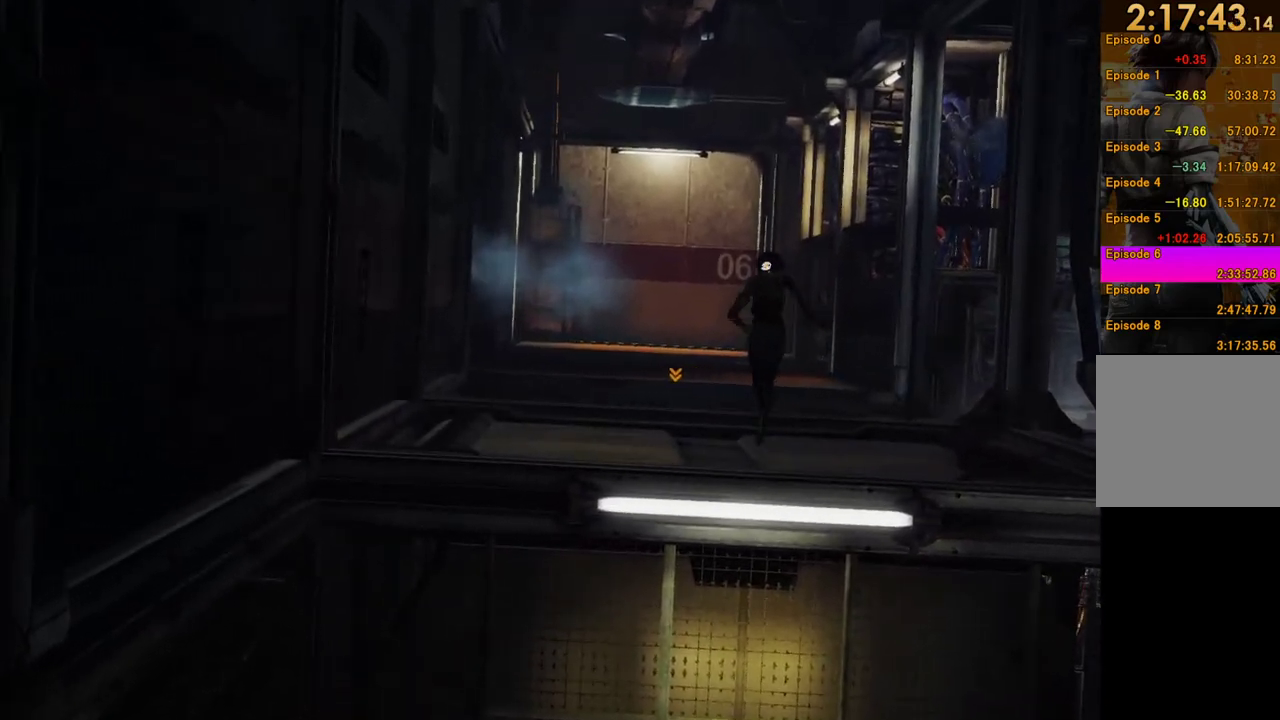
{"buttons": [], "left_stick": "up", "right_stick": "center", "events": []}
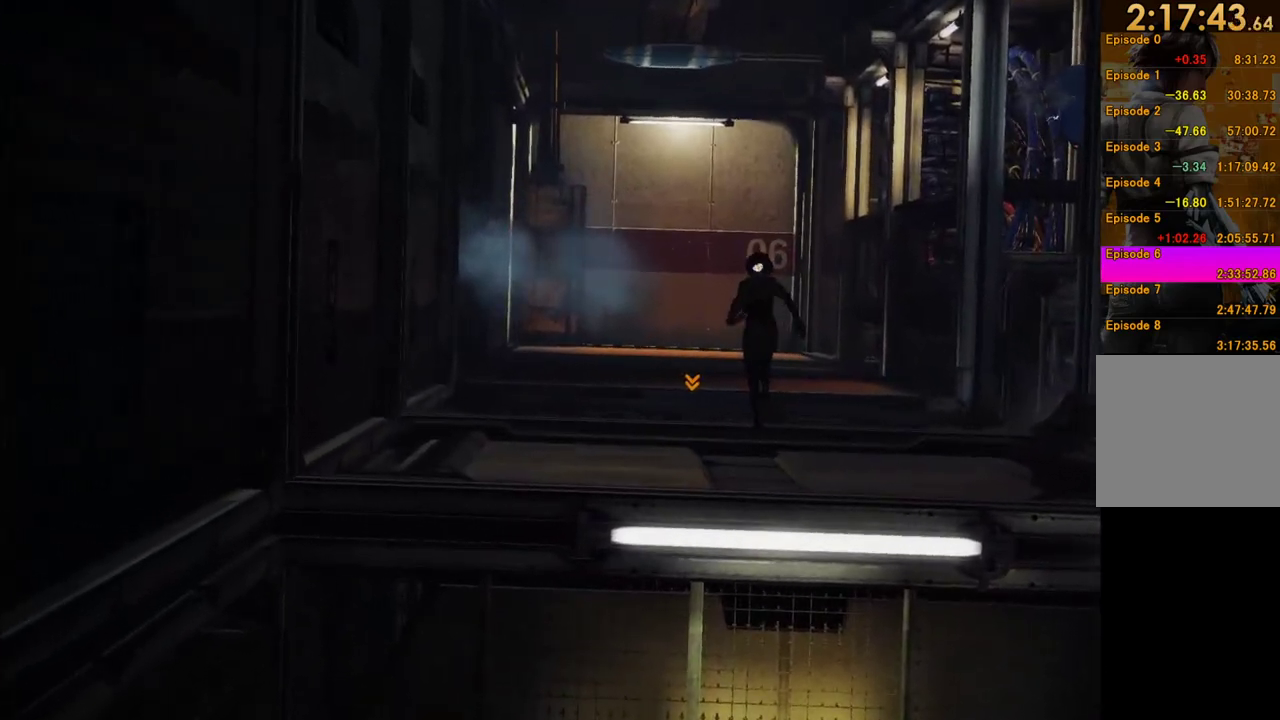
{"buttons": [], "left_stick": "up", "right_stick": "center", "events": []}